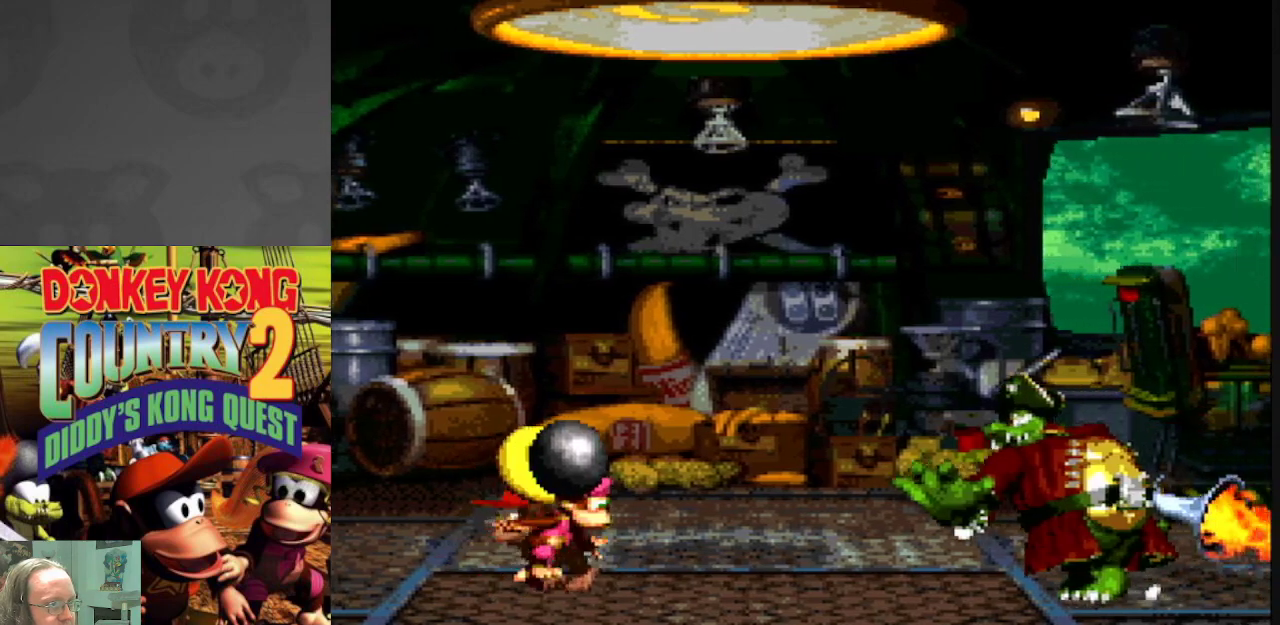
Gameplay with a controller (Nintendo layout); each line is a JSON object with the inputs held at the frame after it. "events" lists button and stick changes between this image and that frame as [ms after this image, input, new state], when the widget could be followed in between. Not read: L3 R3.
{"buttons": ["B", "Y", "DPAD_RIGHT"], "events": []}
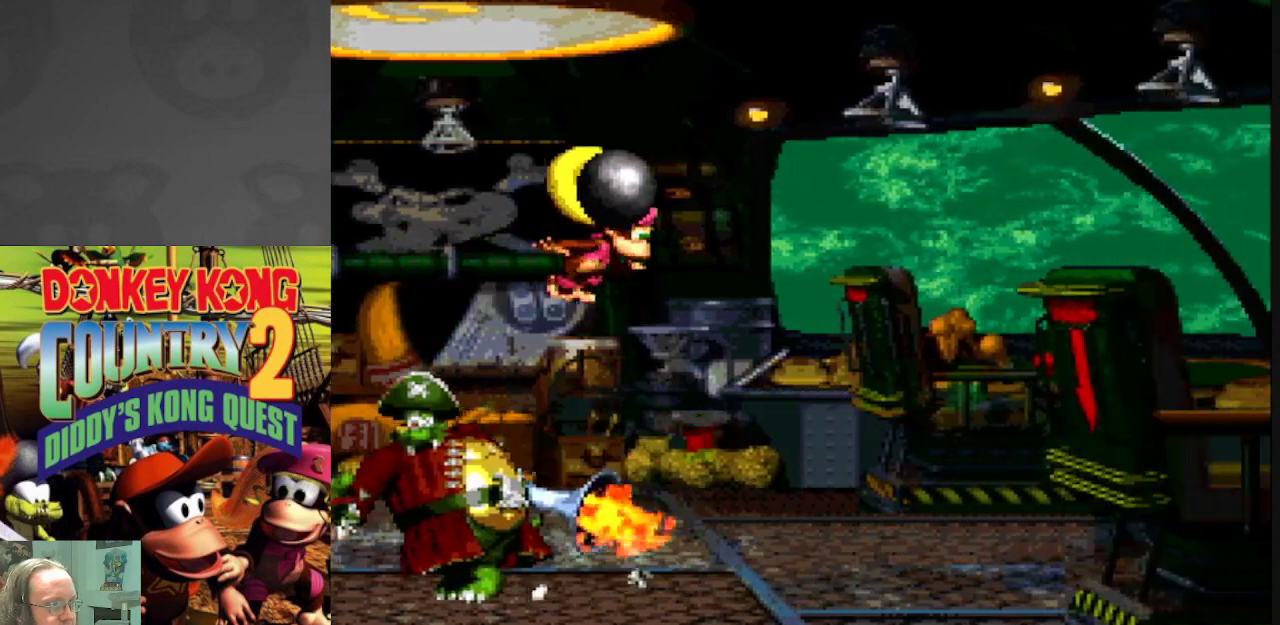
{"buttons": ["Y"], "events": [[133, "DPAD_RIGHT", "up"], [150, "B", "up"], [267, "DPAD_LEFT", "down"], [400, "DPAD_LEFT", "up"]]}
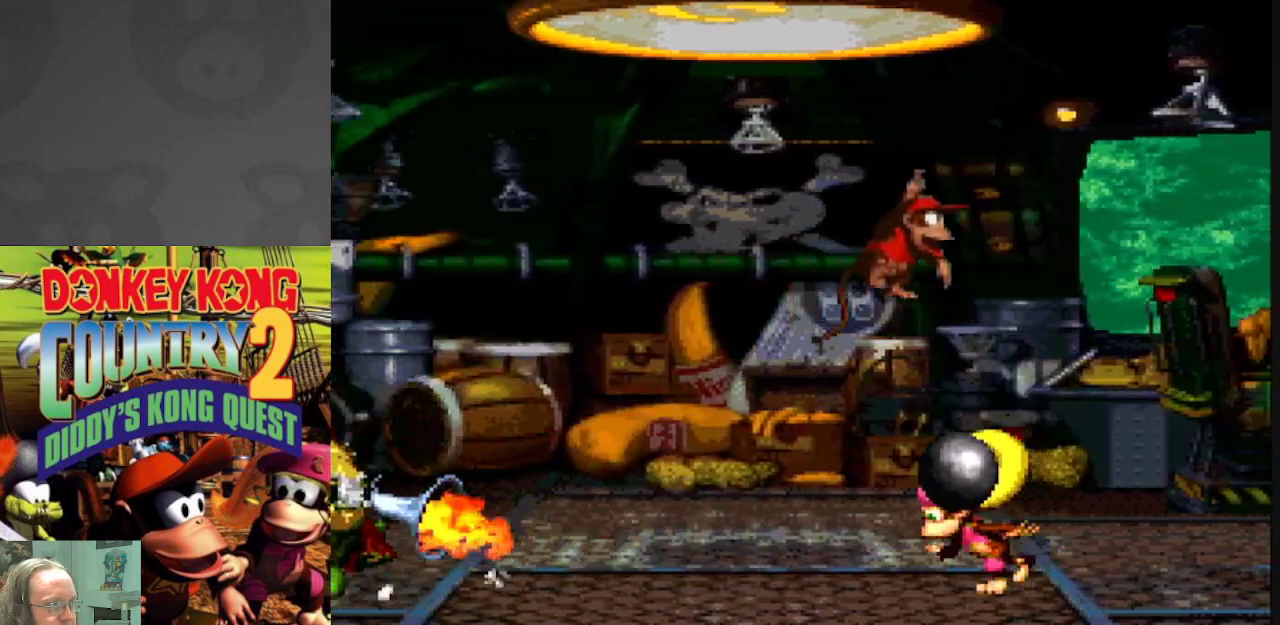
{"buttons": ["Y", "DPAD_LEFT"], "events": [[100, "DPAD_LEFT", "down"]]}
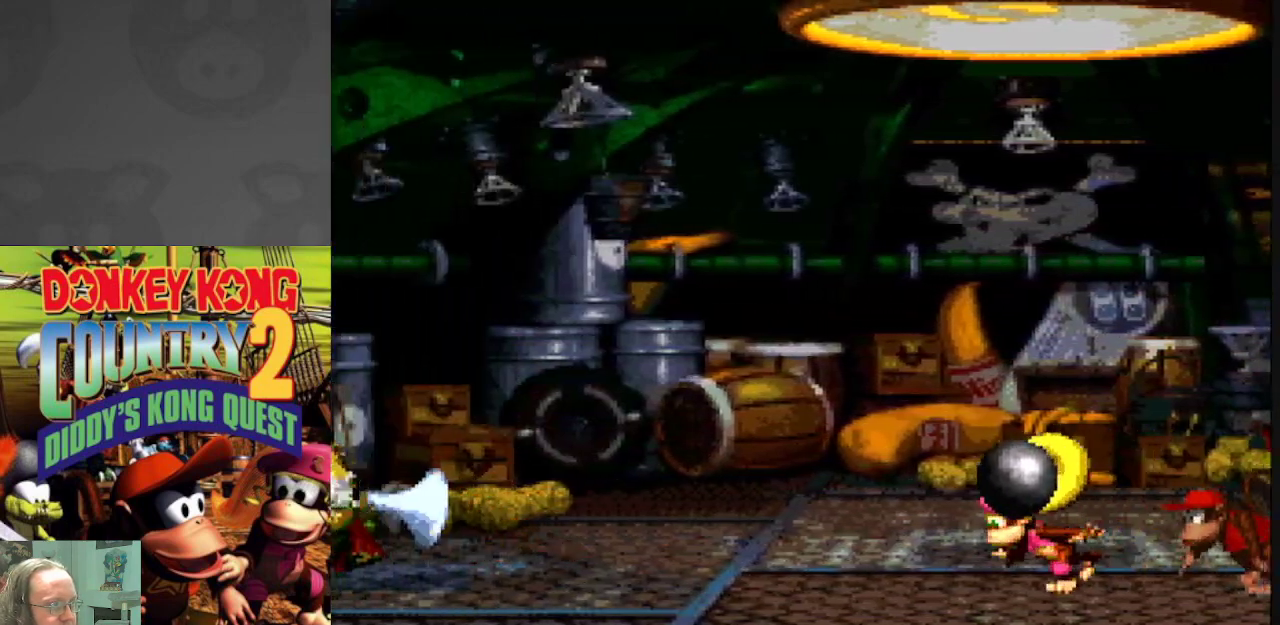
{"buttons": ["Y"], "events": [[50, "DPAD_LEFT", "up"]]}
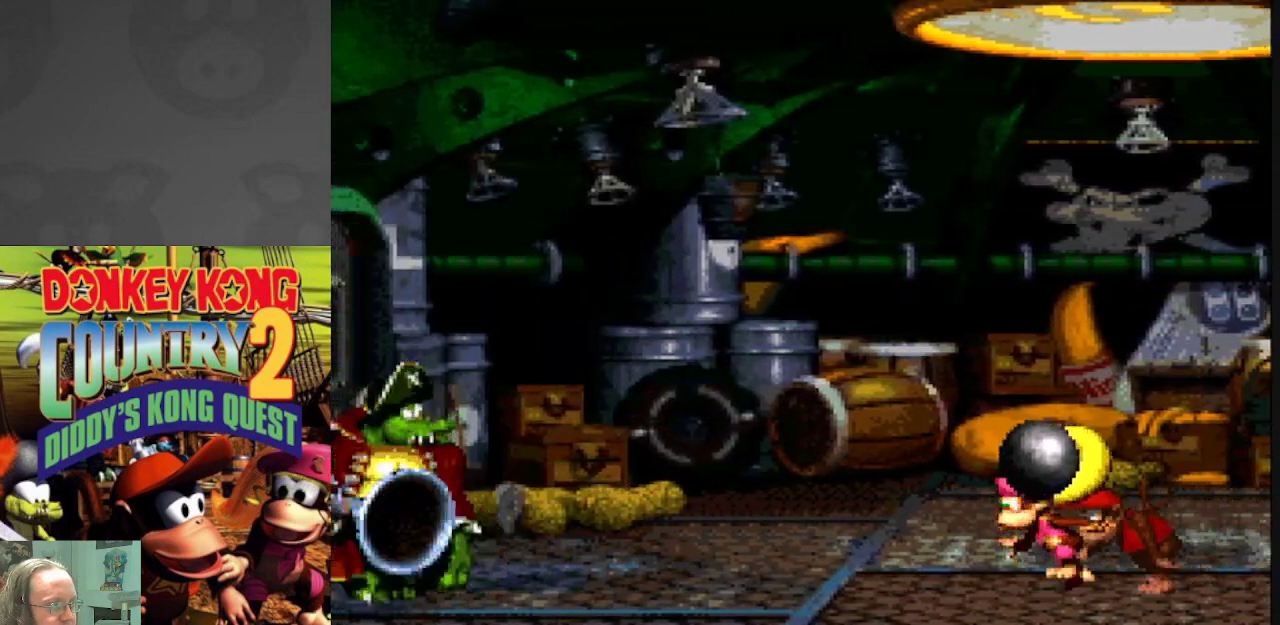
{"buttons": ["Y"], "events": []}
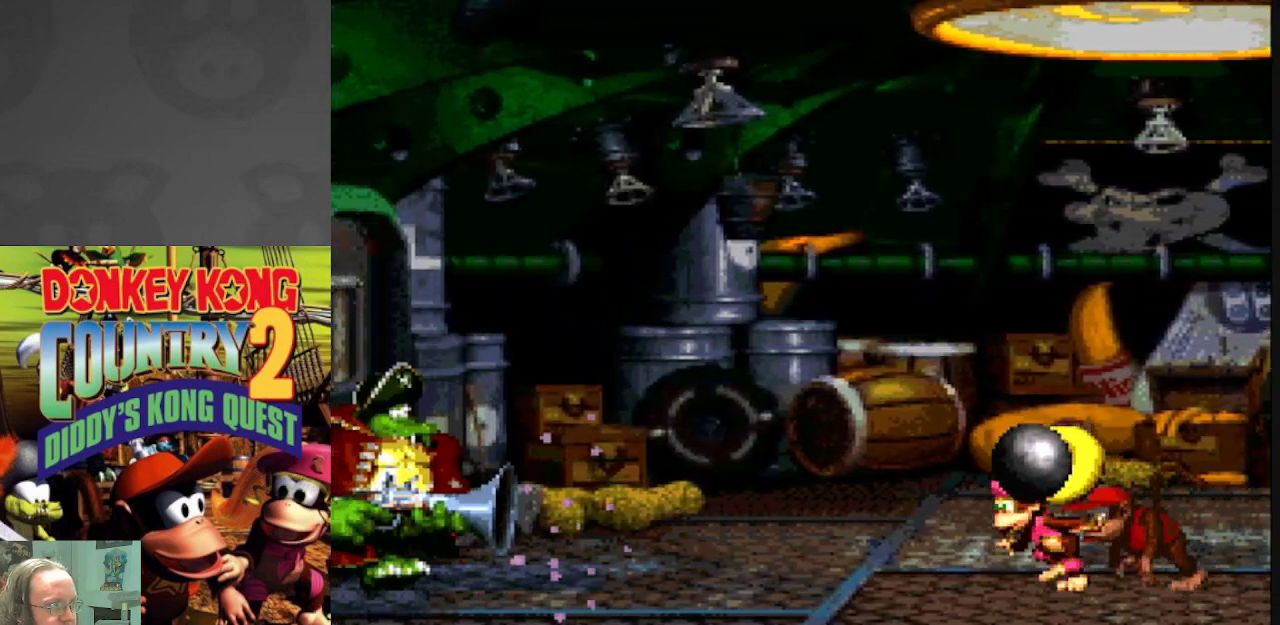
{"buttons": ["Y", "DPAD_LEFT"], "events": [[133, "DPAD_LEFT", "down"], [233, "Y", "up"], [300, "Y", "down"]]}
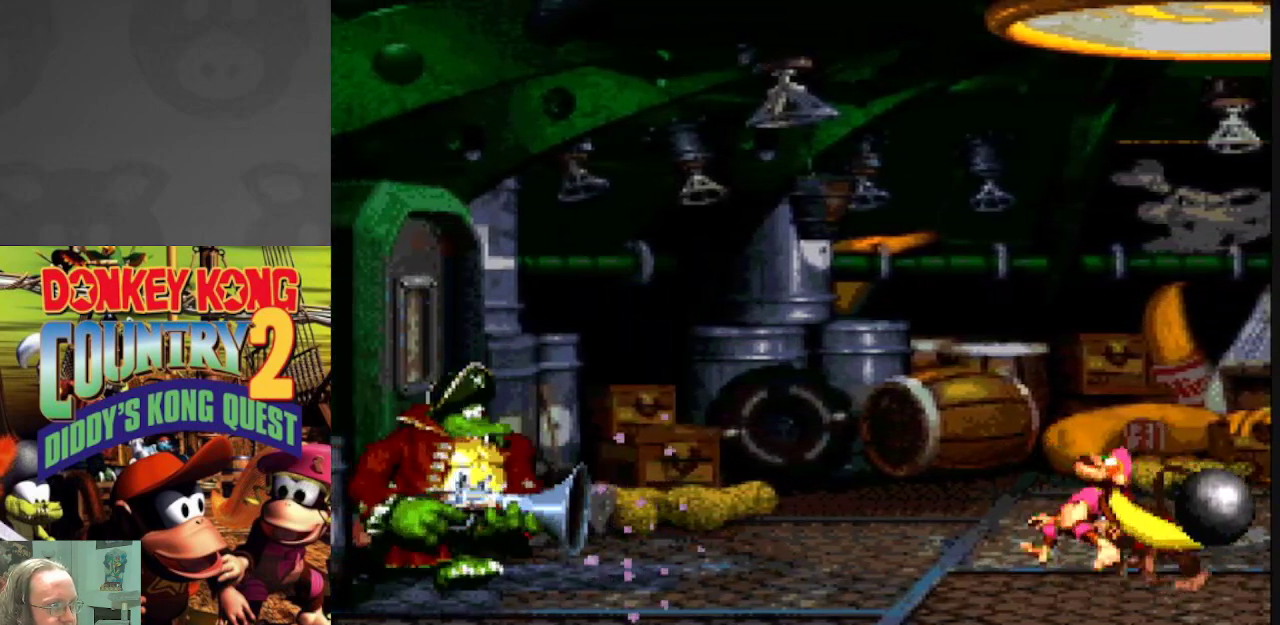
{"buttons": ["Y"], "events": [[100, "DPAD_LEFT", "up"]]}
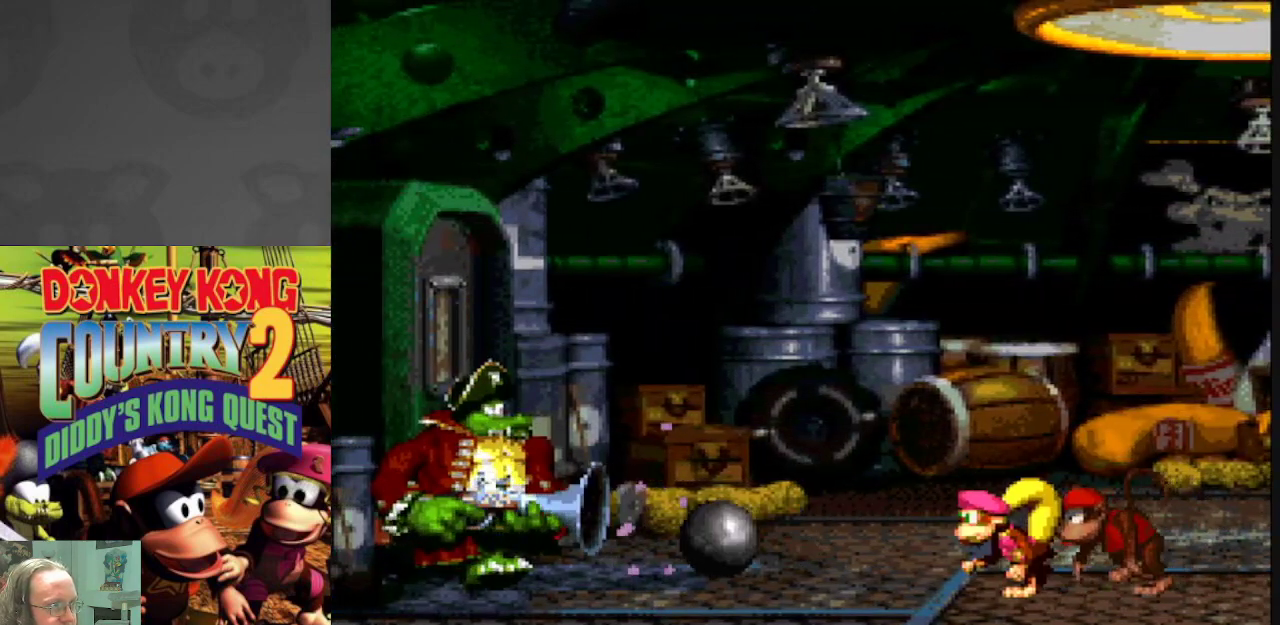
{"buttons": ["Y"], "events": [[33, "DPAD_RIGHT", "down"], [250, "DPAD_RIGHT", "up"]]}
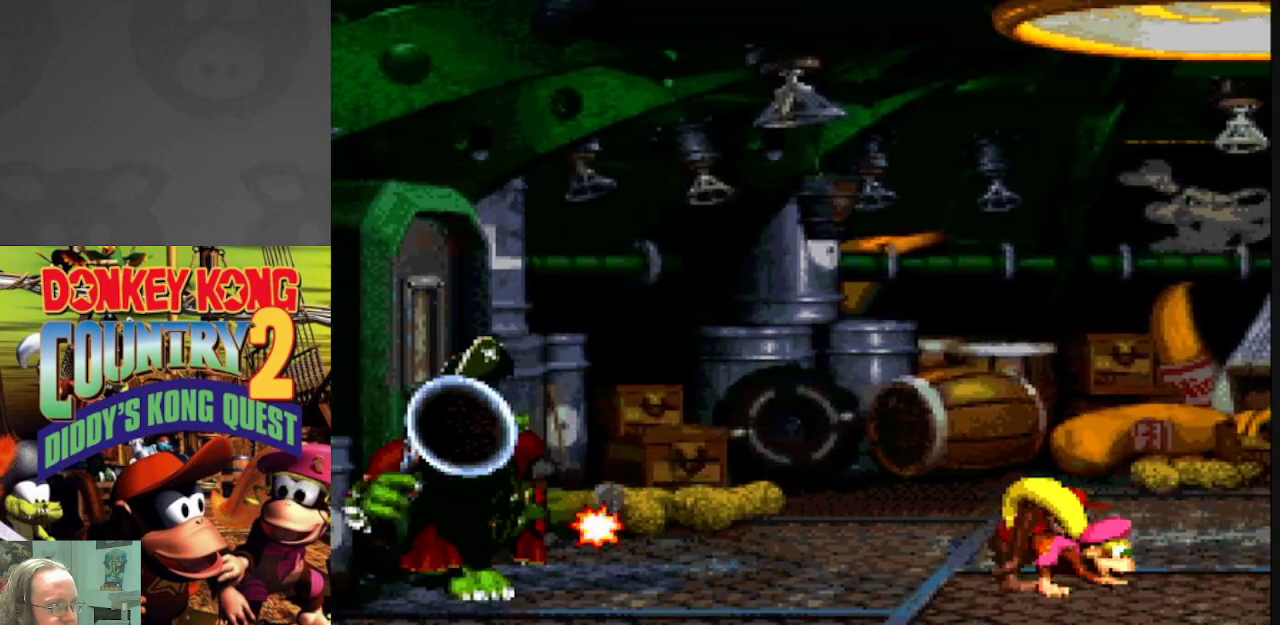
{"buttons": ["Y"], "events": []}
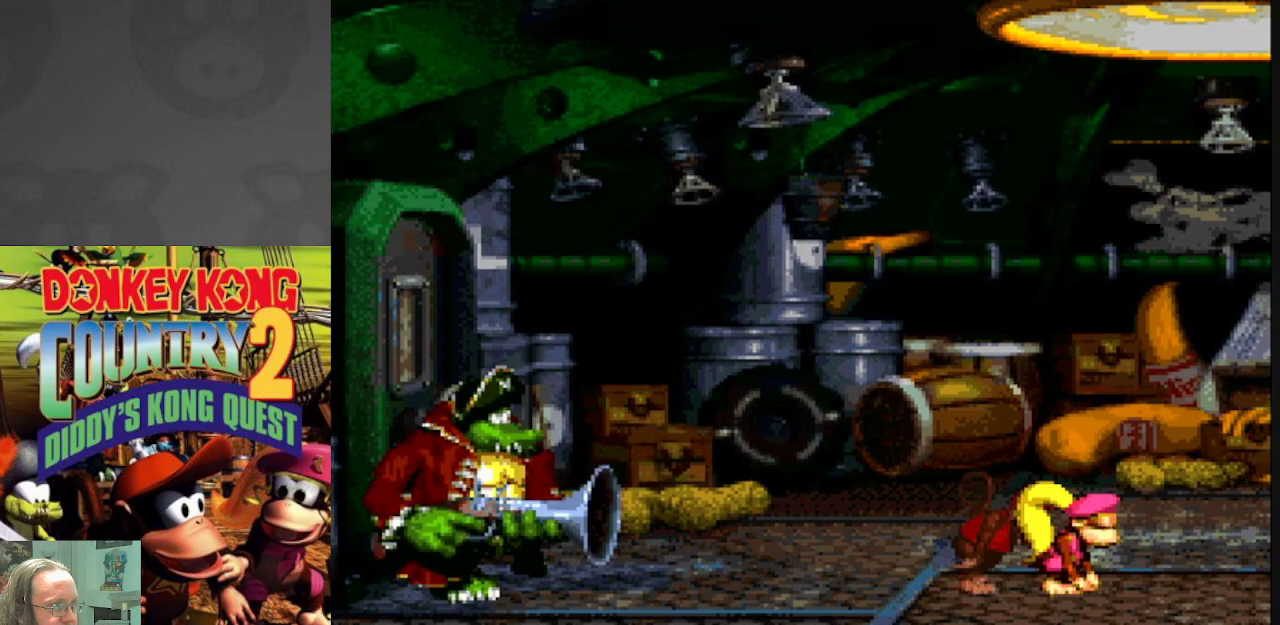
{"buttons": ["Y"], "events": []}
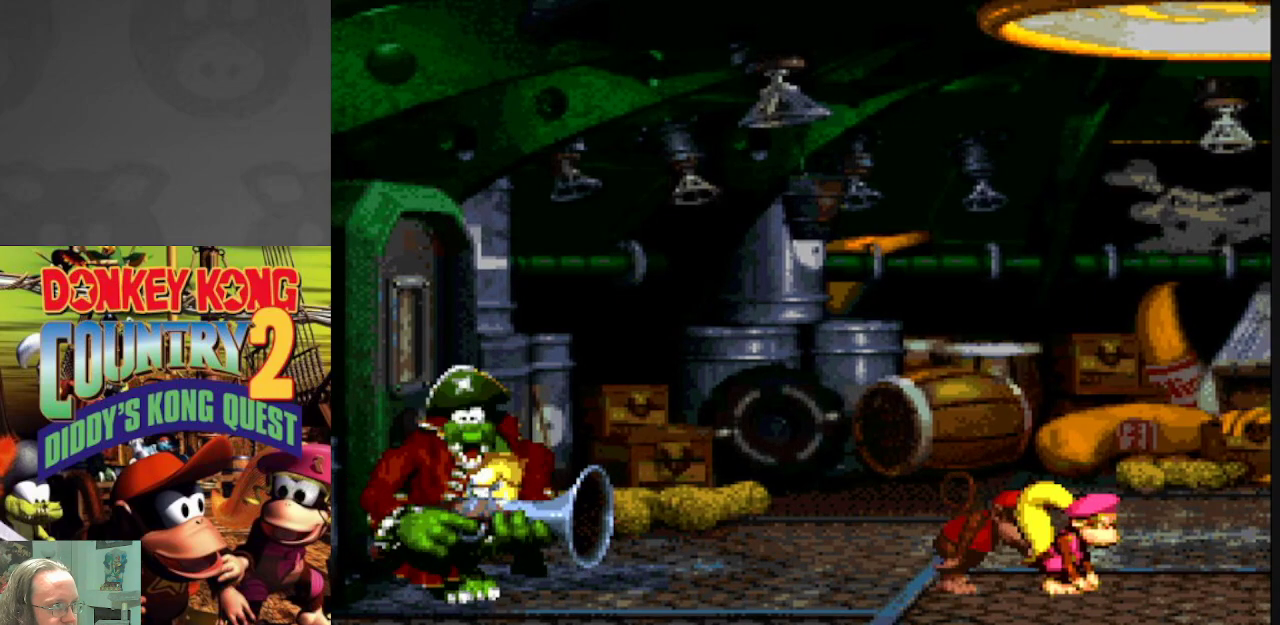
{"buttons": ["Y"], "events": [[317, "DPAD_RIGHT", "down"], [467, "DPAD_RIGHT", "up"]]}
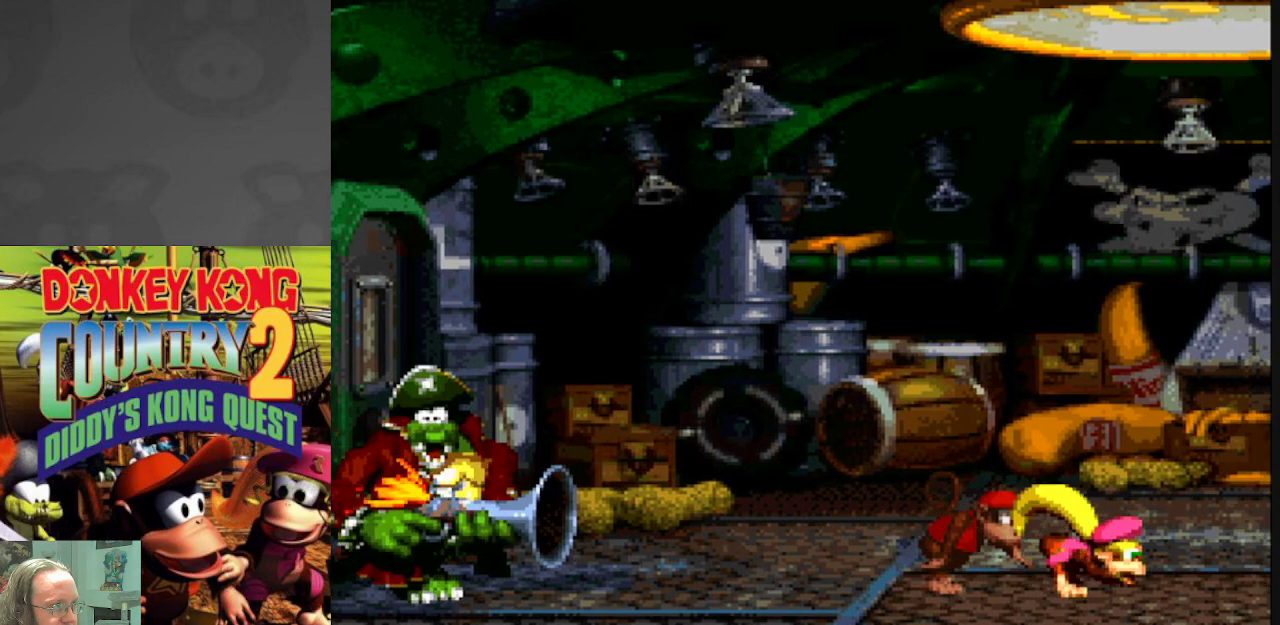
{"buttons": ["Y", "DPAD_RIGHT"], "events": [[150, "DPAD_RIGHT", "down"]]}
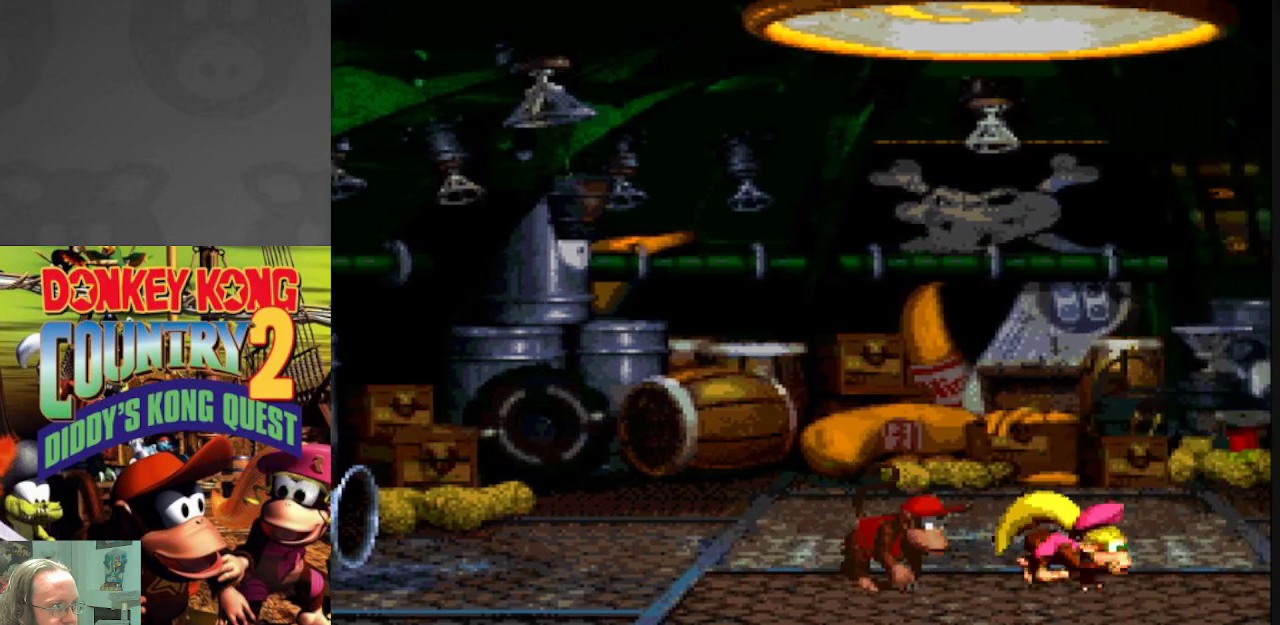
{"buttons": ["B", "Y", "DPAD_LEFT"], "events": [[67, "DPAD_RIGHT", "up"], [350, "B", "down"], [350, "DPAD_LEFT", "down"]]}
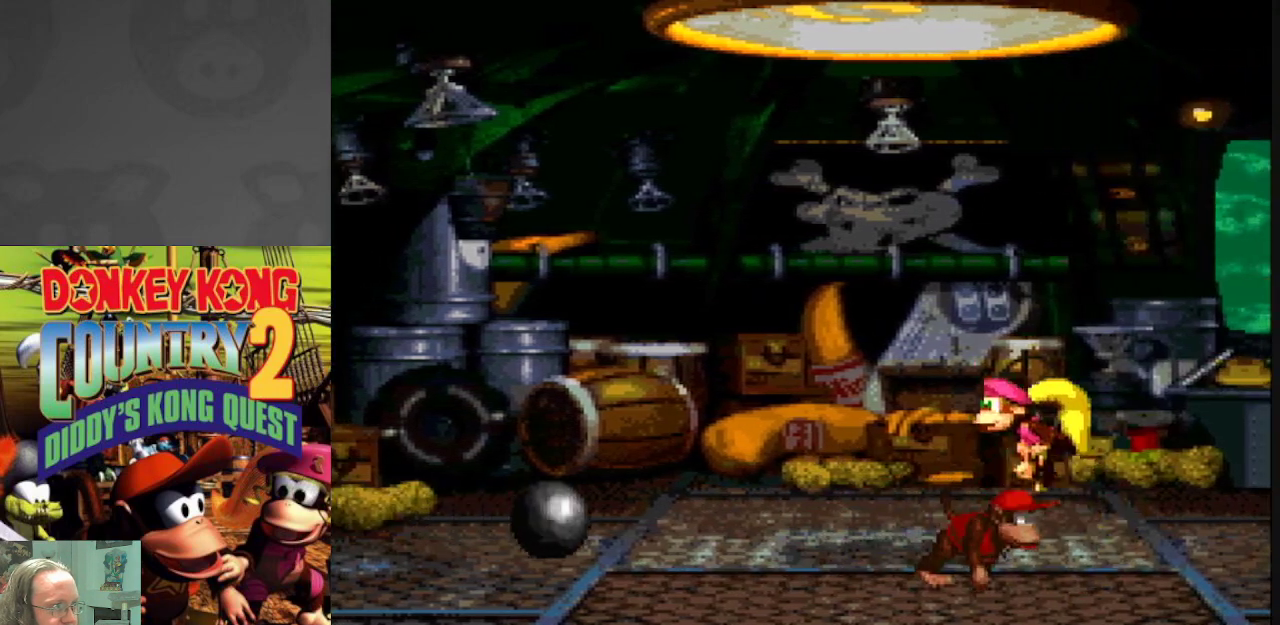
{"buttons": ["B", "Y", "DPAD_LEFT"], "events": []}
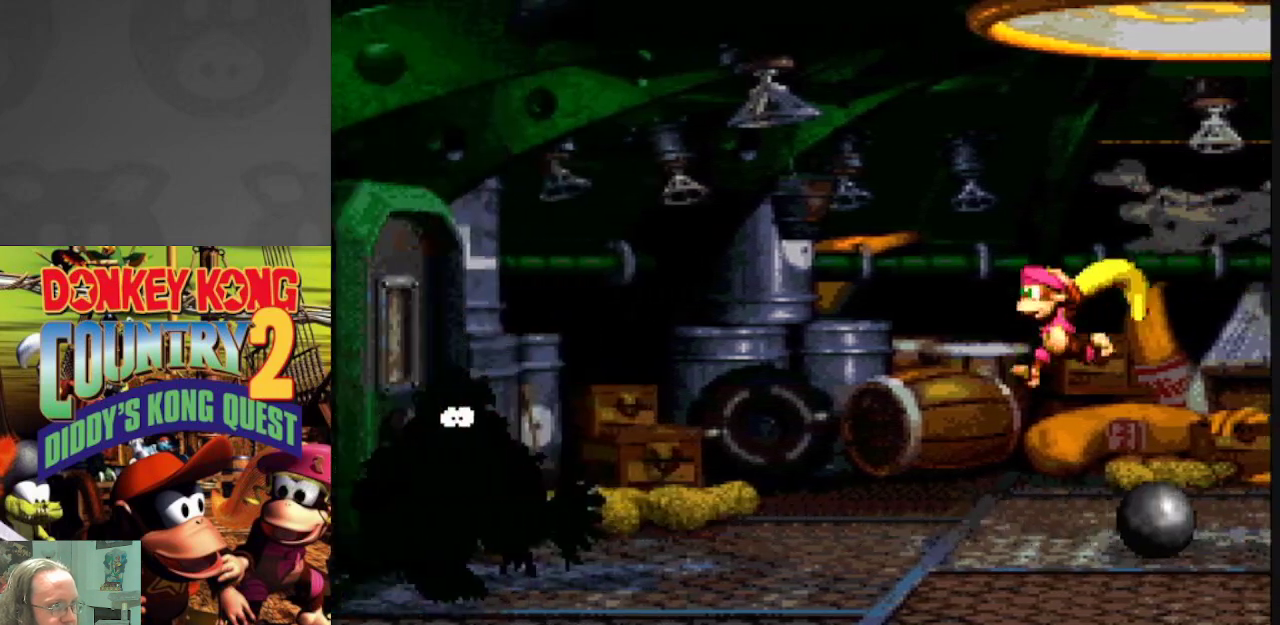
{"buttons": ["Y"], "events": [[17, "B", "up"], [50, "DPAD_LEFT", "up"]]}
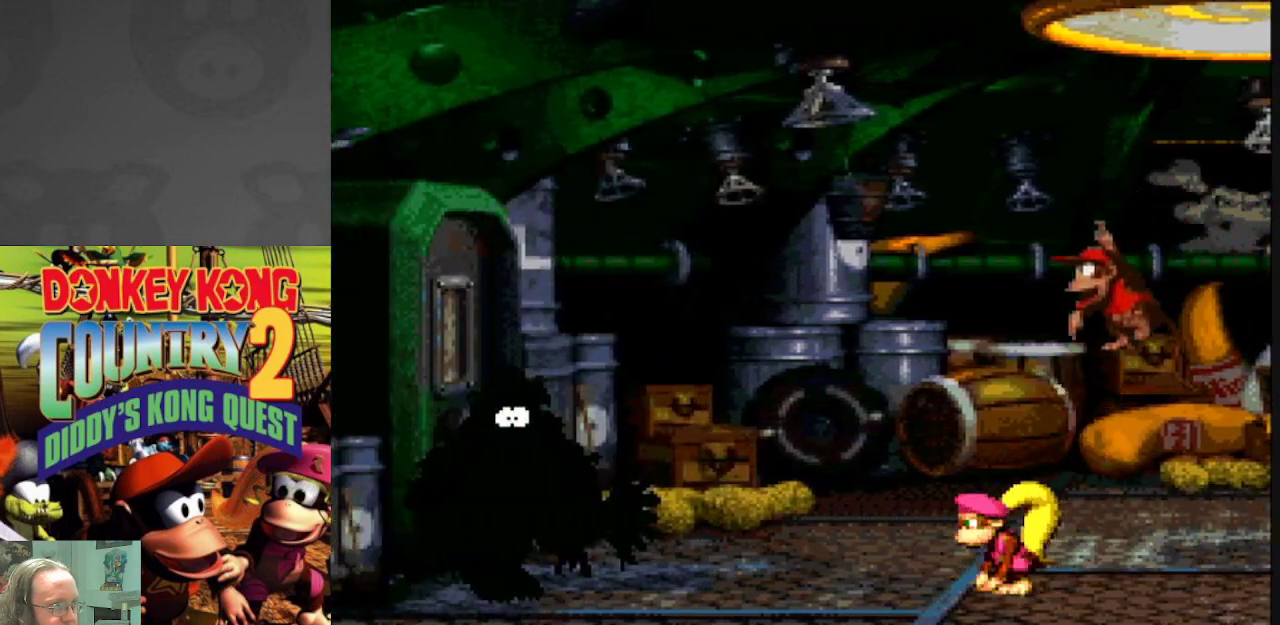
{"buttons": ["Y"], "events": []}
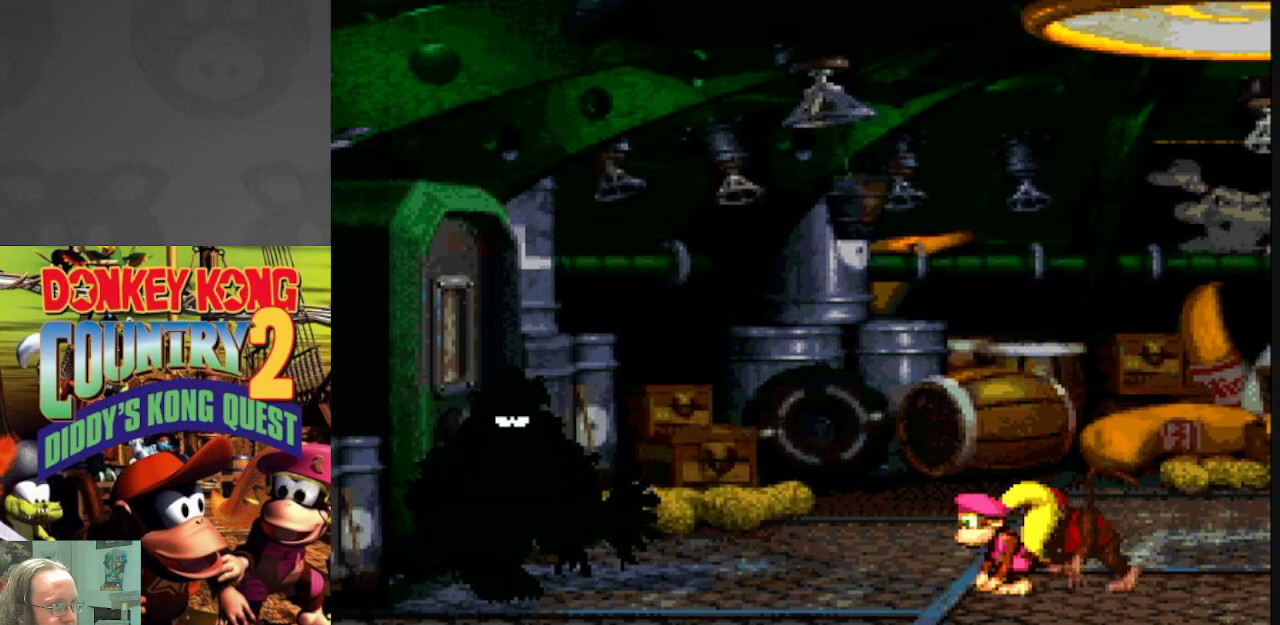
{"buttons": ["Y"], "events": []}
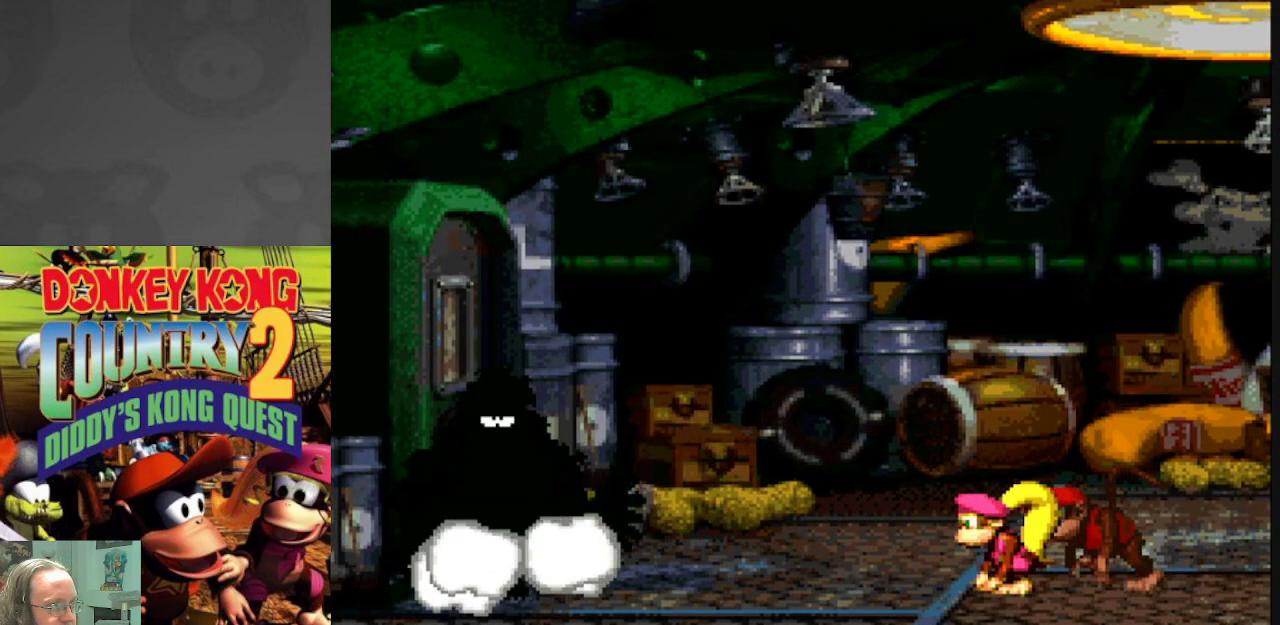
{"buttons": ["Y"], "events": []}
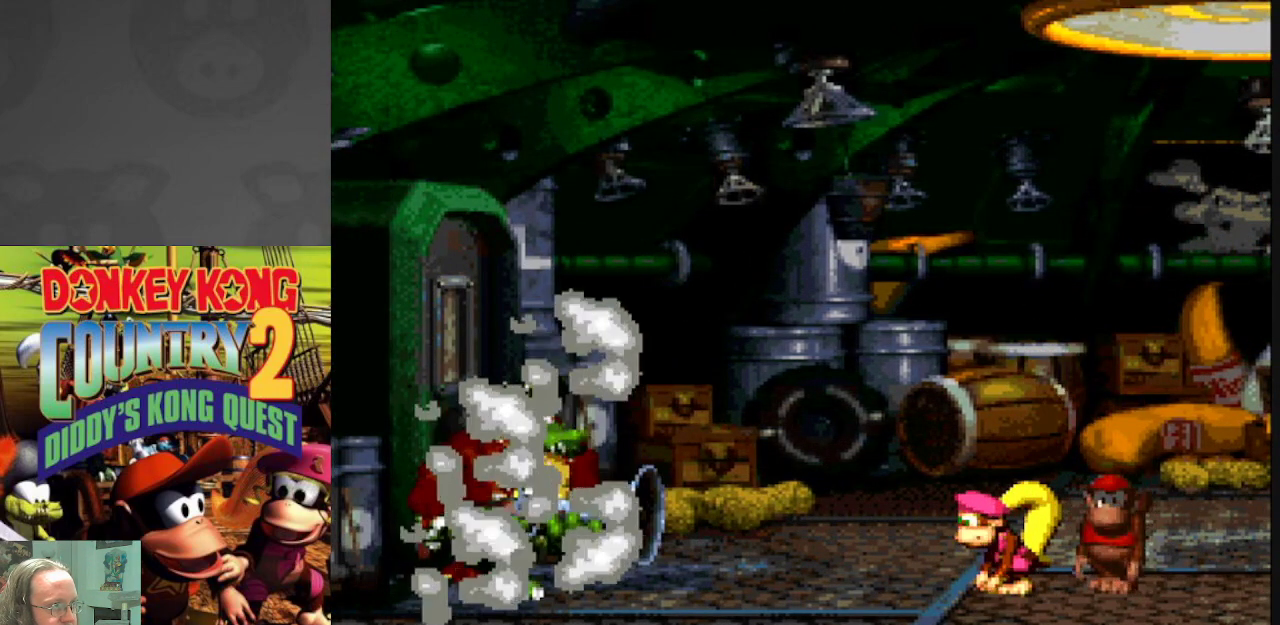
{"buttons": ["Y"], "events": []}
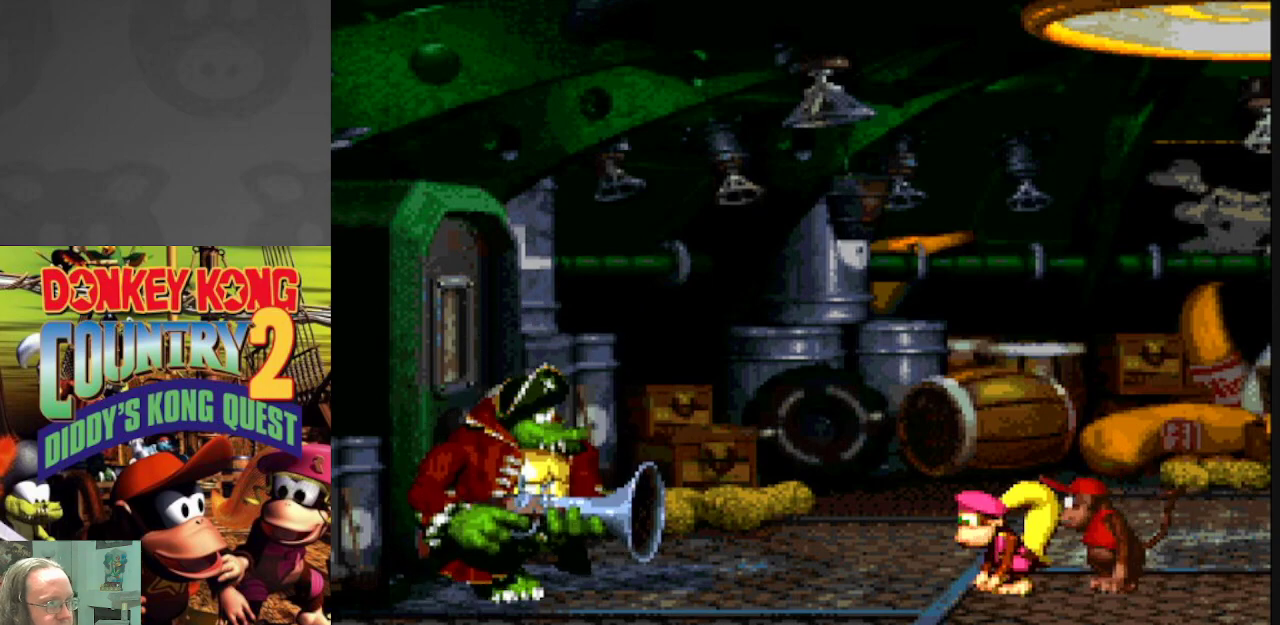
{"buttons": ["Y", "DPAD_RIGHT"], "events": [[483, "DPAD_RIGHT", "down"]]}
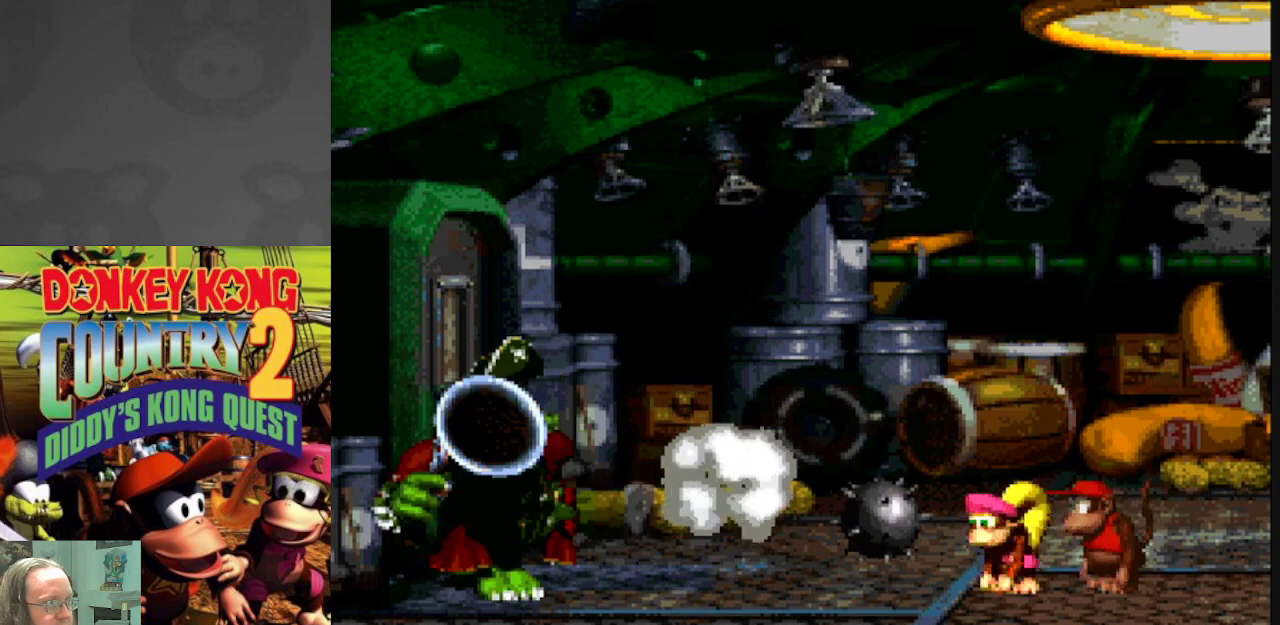
{"buttons": ["Y"], "events": [[50, "B", "down"], [250, "DPAD_RIGHT", "up"], [267, "DPAD_LEFT", "down"], [383, "B", "up"], [467, "DPAD_LEFT", "up"]]}
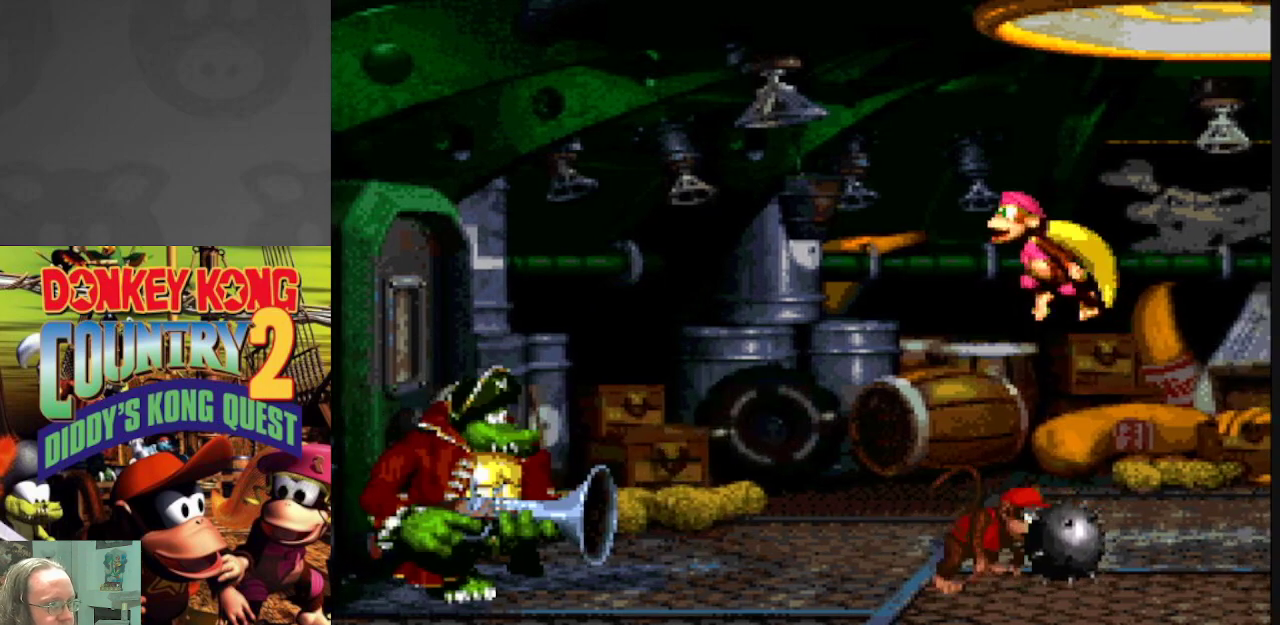
{"buttons": ["B", "Y", "DPAD_RIGHT"], "events": [[100, "DPAD_LEFT", "down"], [283, "DPAD_LEFT", "up"], [350, "DPAD_RIGHT", "down"], [400, "B", "down"]]}
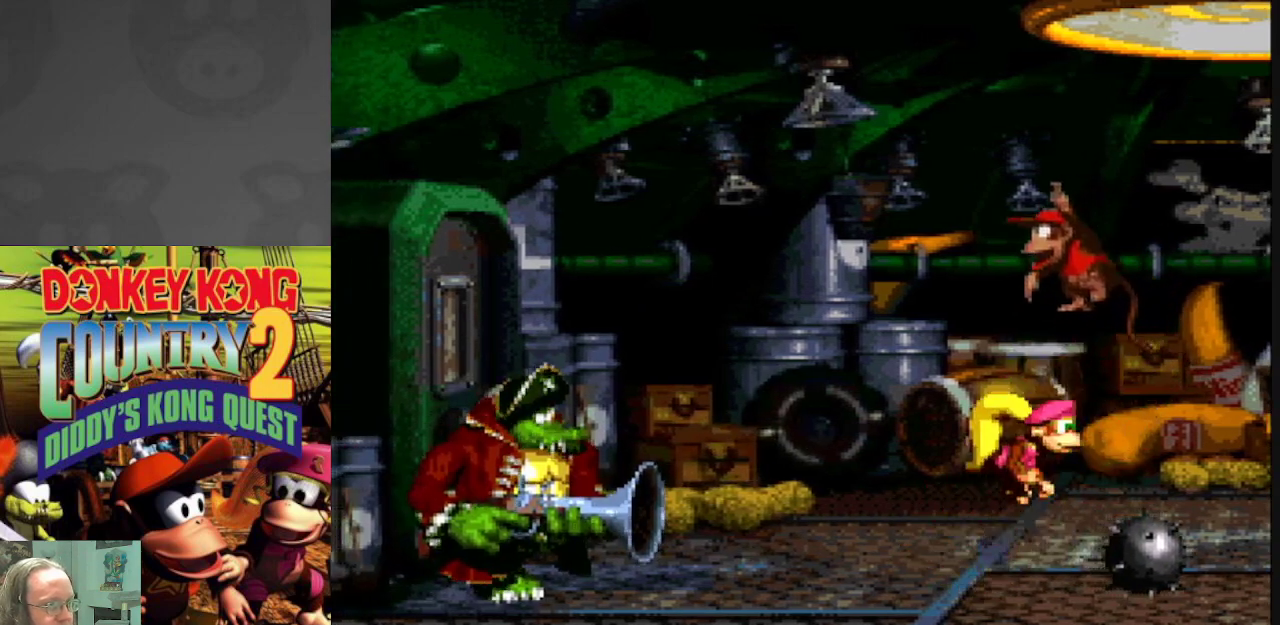
{"buttons": ["Y", "DPAD_RIGHT"], "events": [[350, "B", "up"]]}
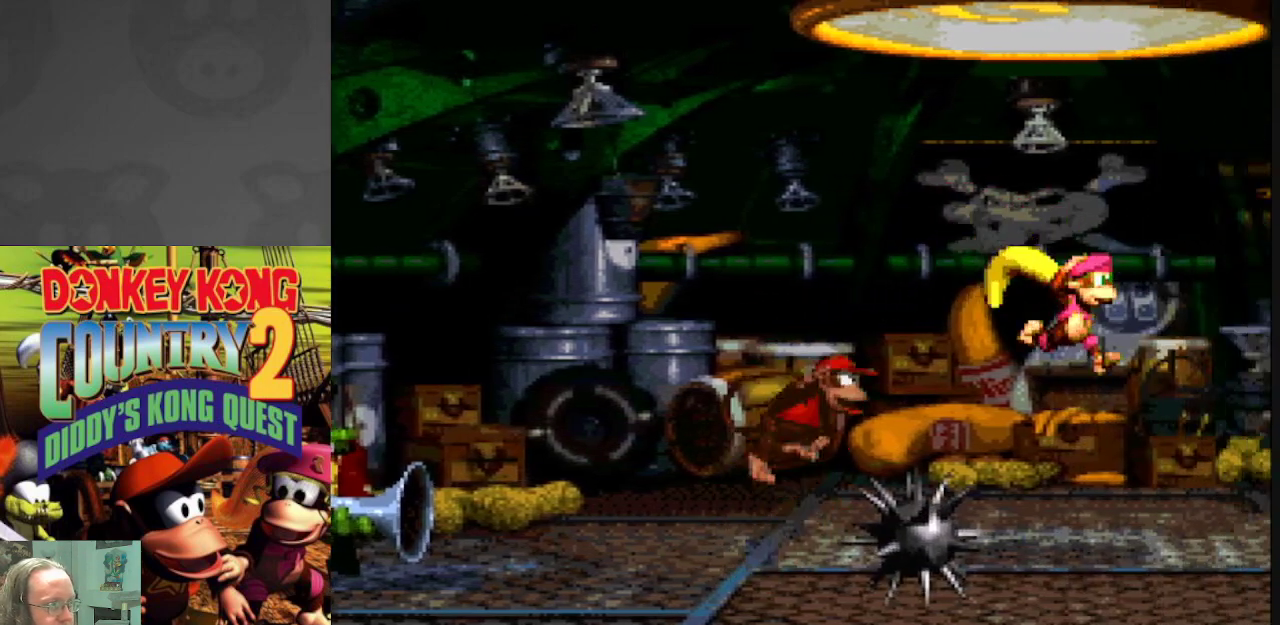
{"buttons": ["Y"], "events": [[150, "DPAD_RIGHT", "up"], [250, "DPAD_LEFT", "down"], [383, "DPAD_LEFT", "up"]]}
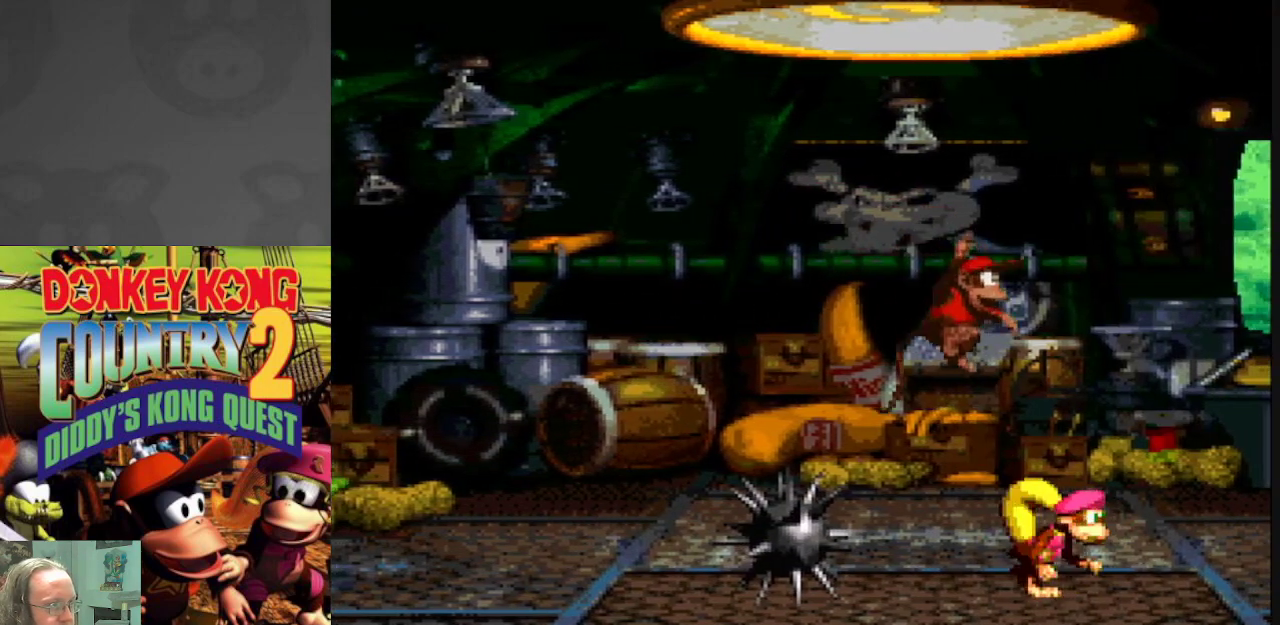
{"buttons": ["Y", "DPAD_RIGHT"], "events": [[367, "DPAD_RIGHT", "down"]]}
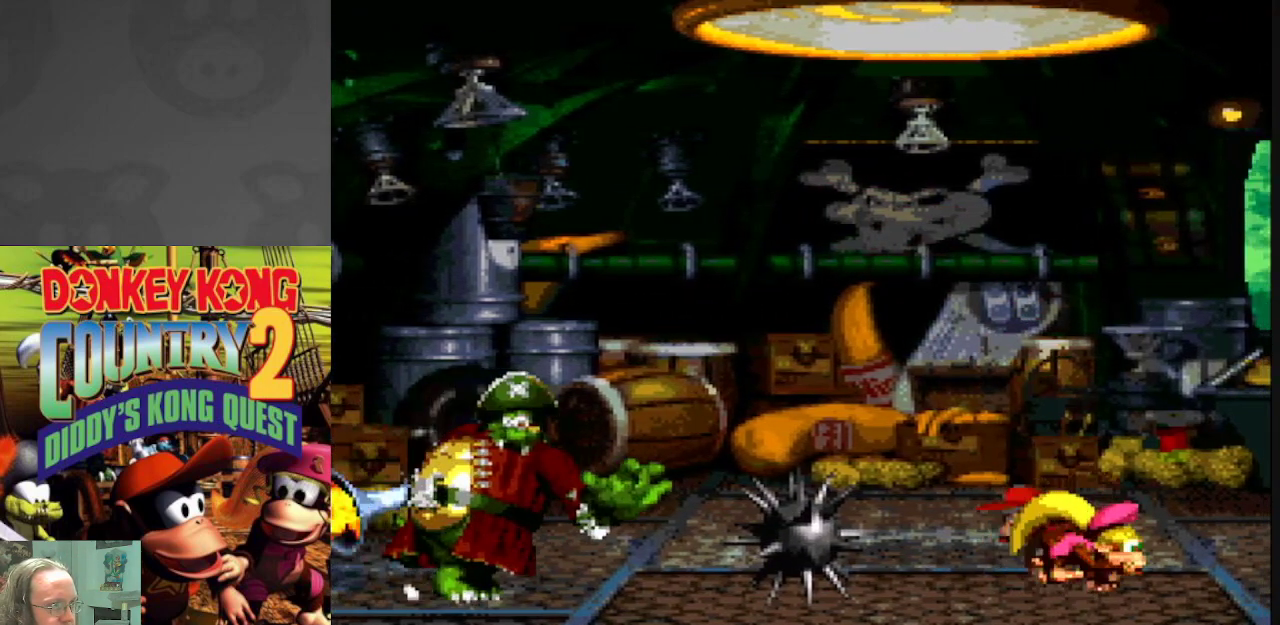
{"buttons": ["B", "Y", "DPAD_LEFT"], "events": [[200, "B", "down"], [267, "DPAD_RIGHT", "up"], [350, "DPAD_LEFT", "down"]]}
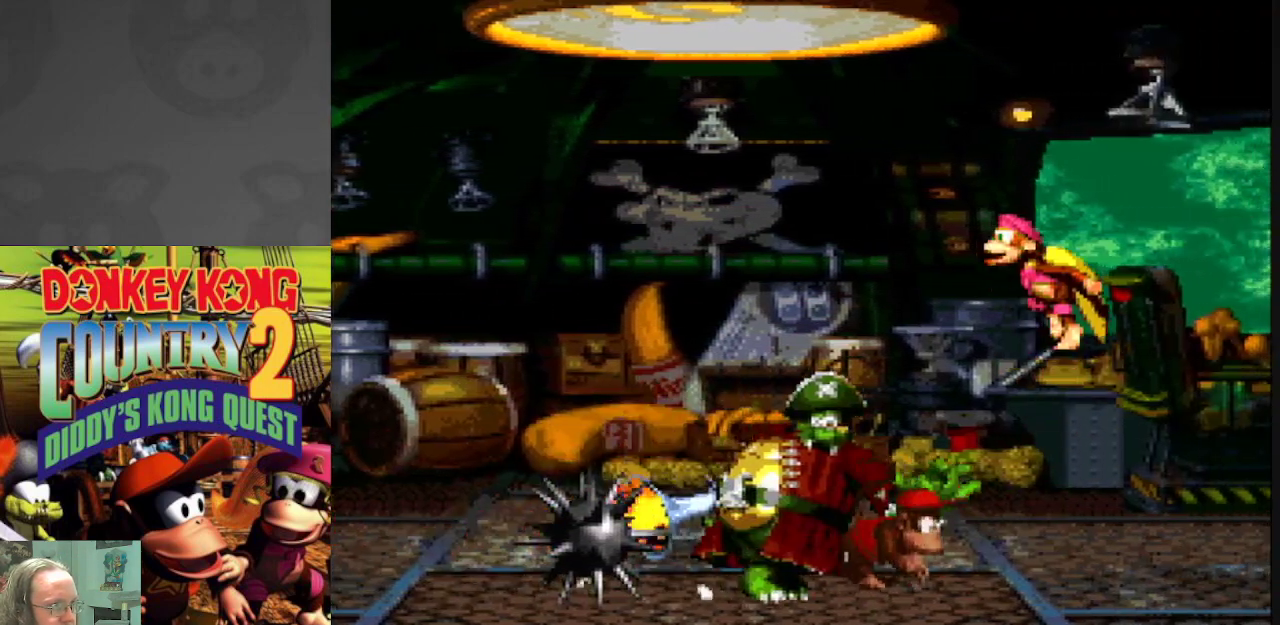
{"buttons": ["Y"], "events": [[350, "B", "up"], [350, "DPAD_LEFT", "up"]]}
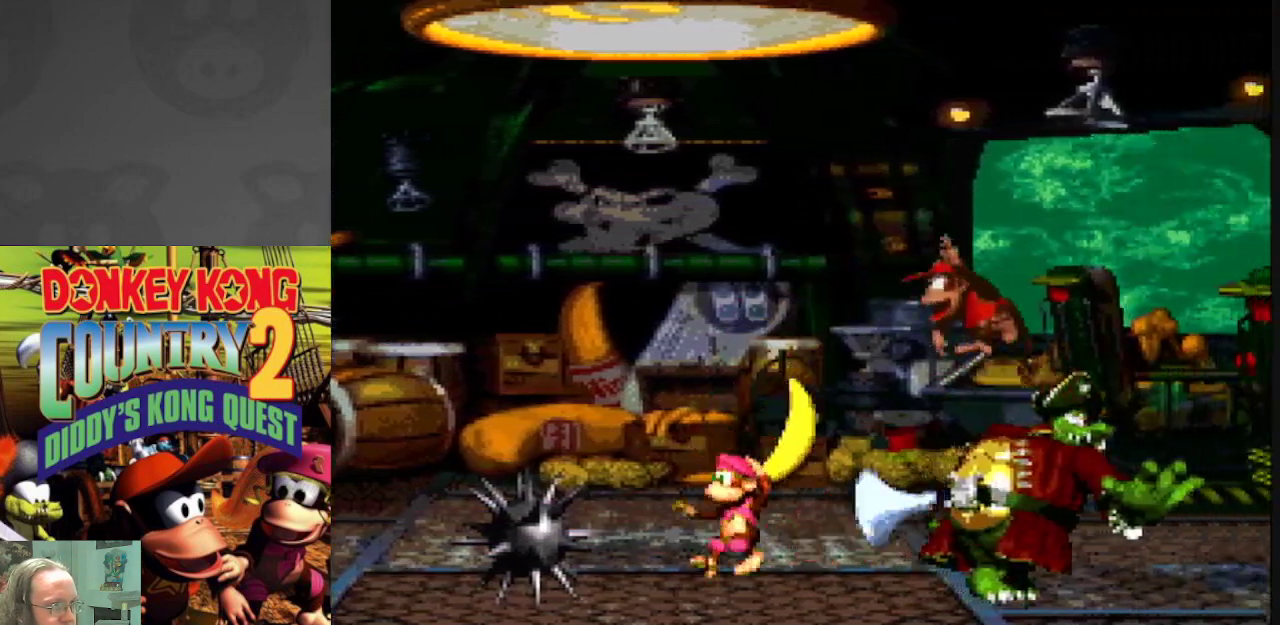
{"buttons": ["B", "Y"], "events": [[483, "B", "down"]]}
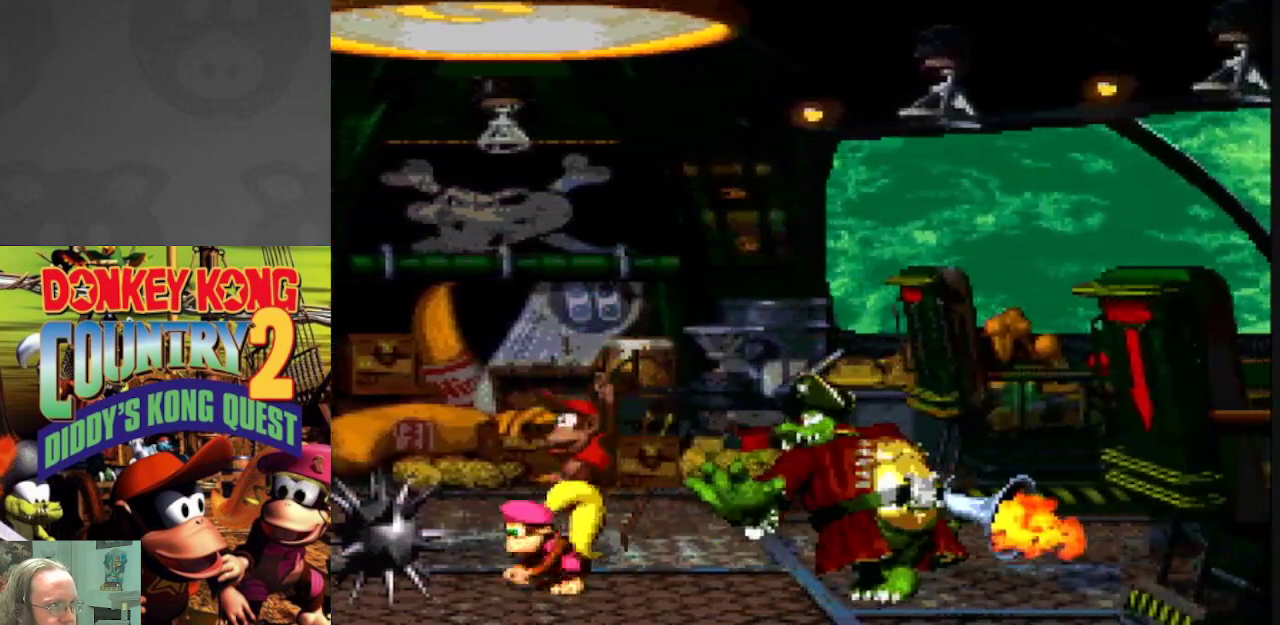
{"buttons": ["B", "Y", "DPAD_RIGHT"], "events": [[117, "DPAD_RIGHT", "down"]]}